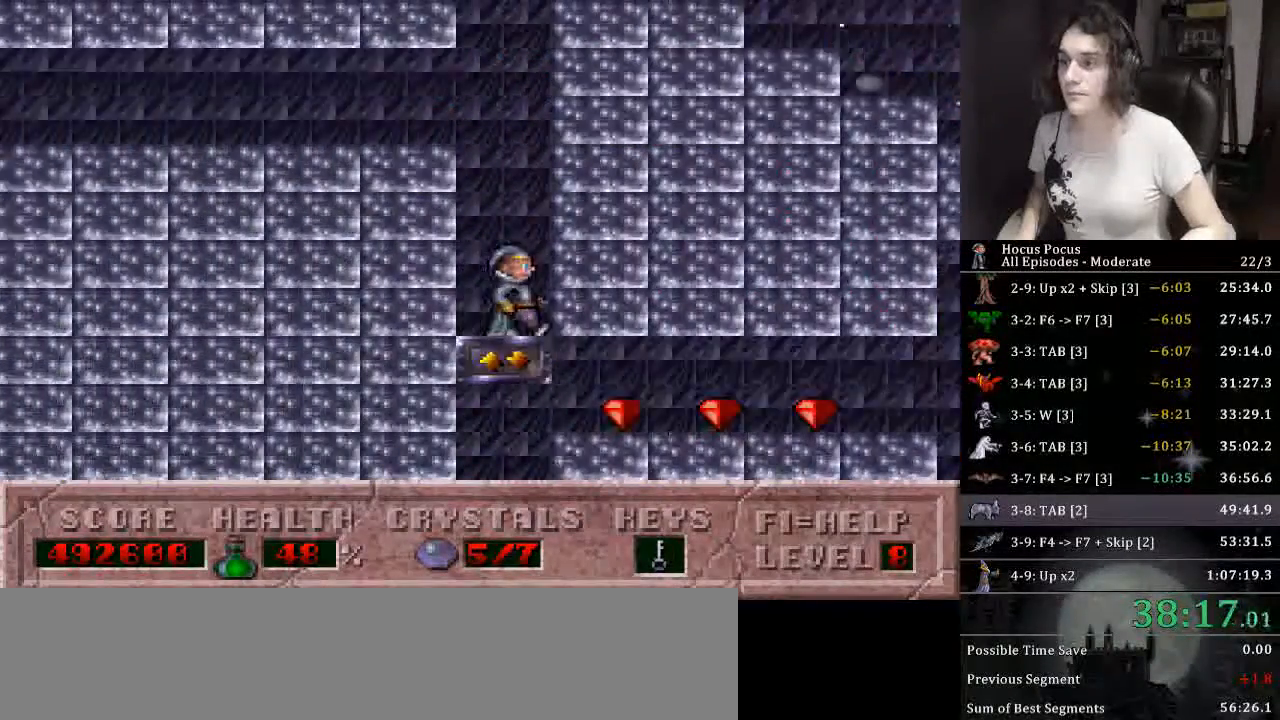
Gameplay with keyboard; each line is a JSON object with the keys held at the frame after it. "events" lists presses ("down") and releases ("up") of ".", "/", "0", "1", "2", "3", "4", "5", "6", "7", "8", "9", "a", "alt_l", "alt_r", "b", "backslash", "backspace", "c", "caps_lock", "comma", "ctrl_l", "ctrl_r", "d", "down", "e", "equals", "escape", "f", "f1", "f10", "f11", "f12", "f2", "f3", "f4", "f5", "f6", "f7", "f8", "f9", "g", "h", "i", "j", "k", "l", "lbracket", "left", "m", "minus", "n", "o", "p", "q", "quote", "r", "rbracket", "return", "right", "s", "semicolon", "shift_l", "shift_r", "space", "super", "t", "tab", "tilde", "u", "up", "v", "w", "x", "y" and "z" between this image and that frame as [ms after this image, input, new state], when the widget could be followed in between. No other keys are recorded. Mouse input is not recorded.
{"keys": ["right"], "events": [[233, "down", "up"]]}
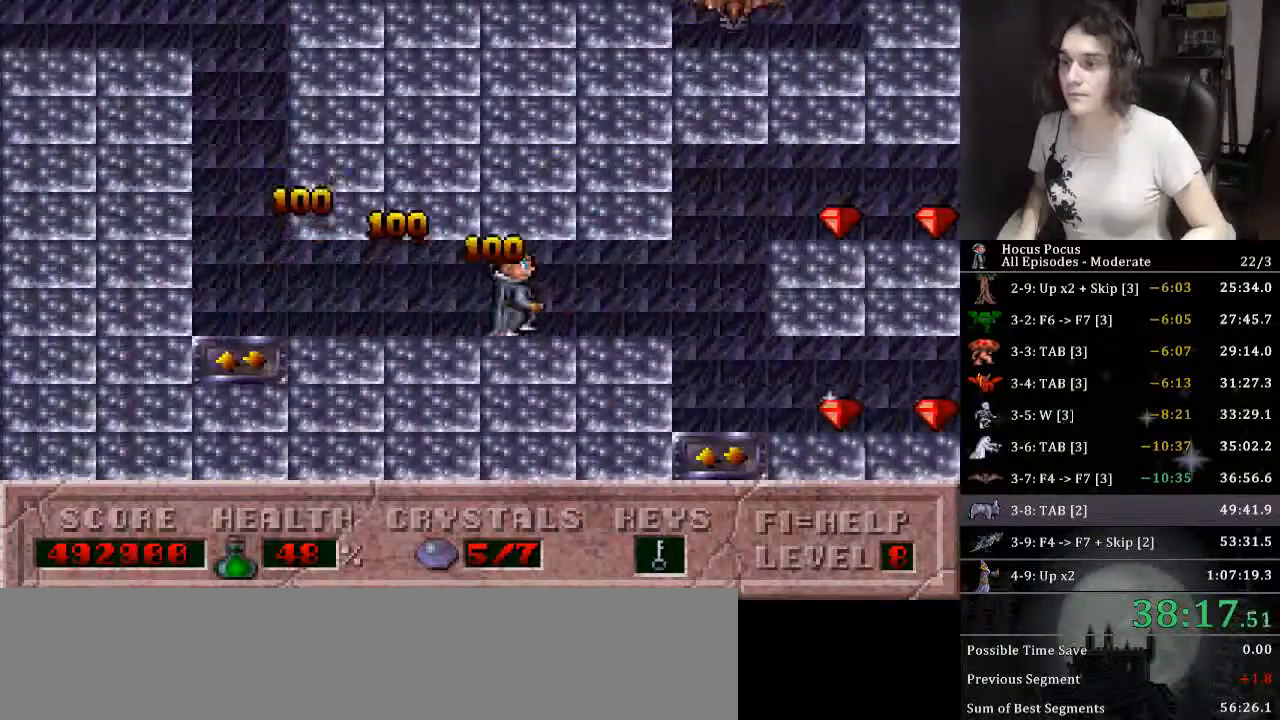
{"keys": ["ctrl_l", "right"], "events": [[300, "ctrl_l", "down"]]}
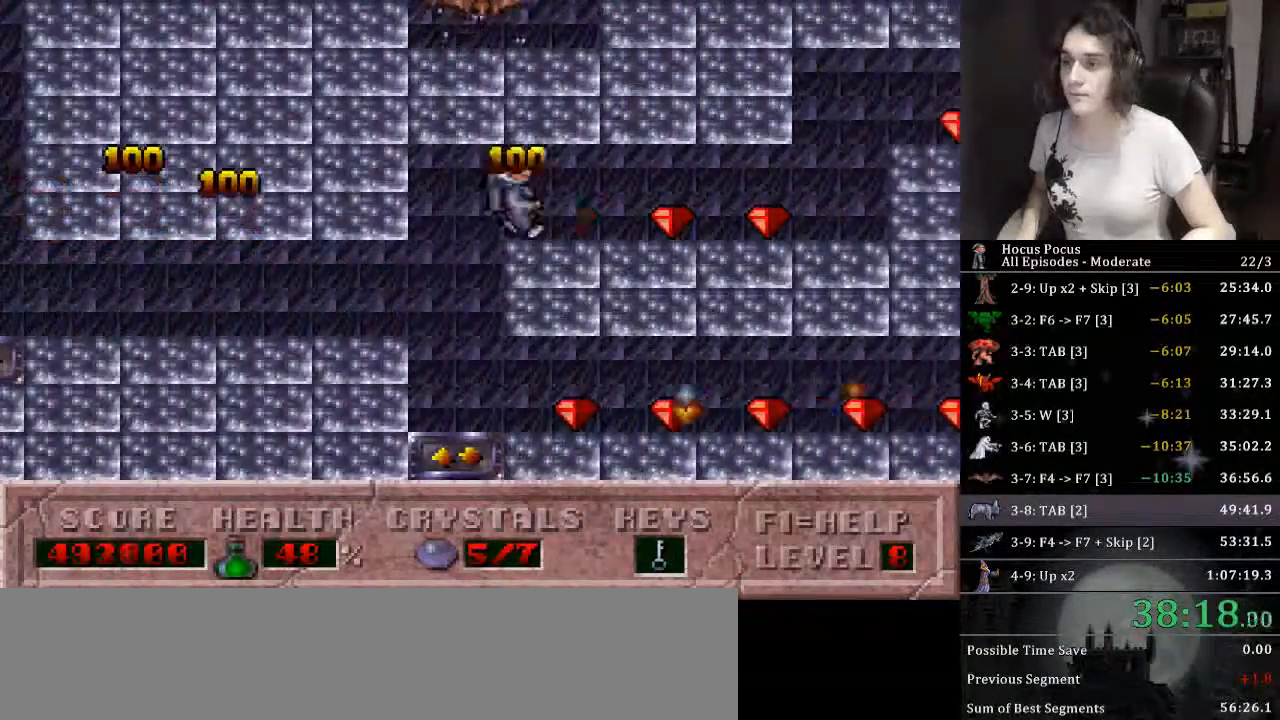
{"keys": ["right"], "events": [[33, "ctrl_l", "up"]]}
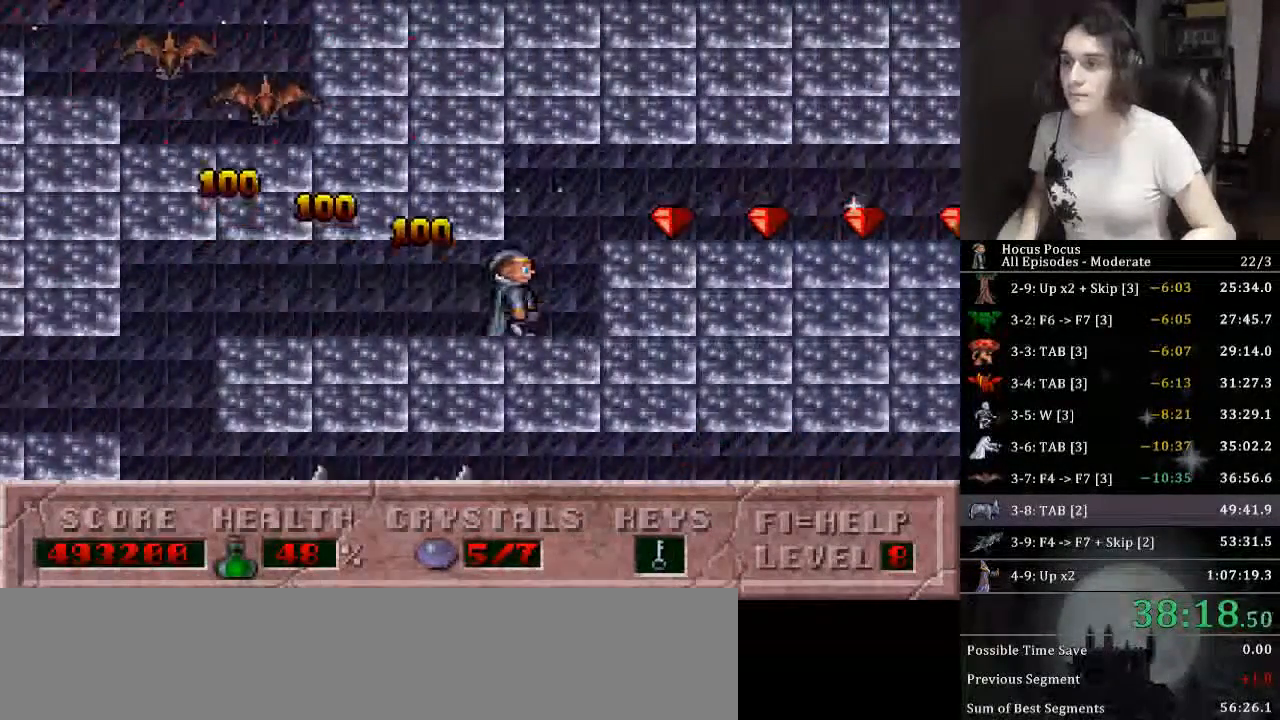
{"keys": ["right"], "events": [[66, "ctrl_l", "down"], [366, "ctrl_l", "up"]]}
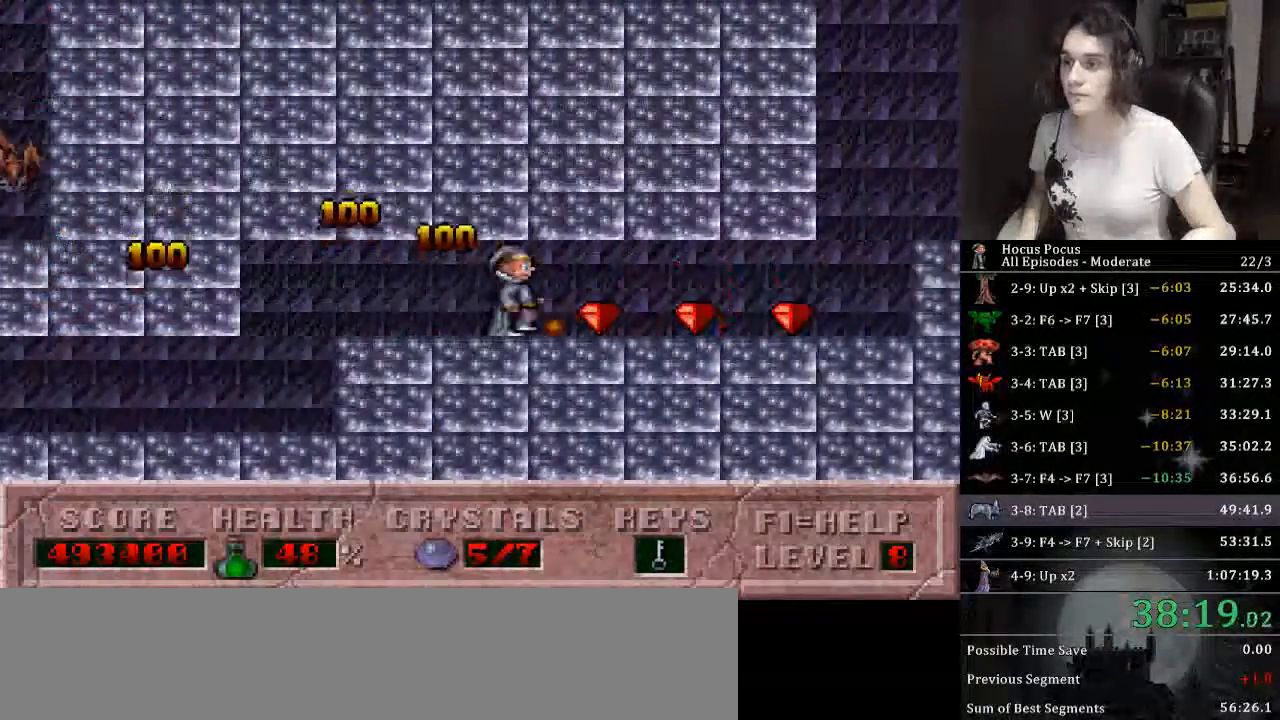
{"keys": ["right"], "events": []}
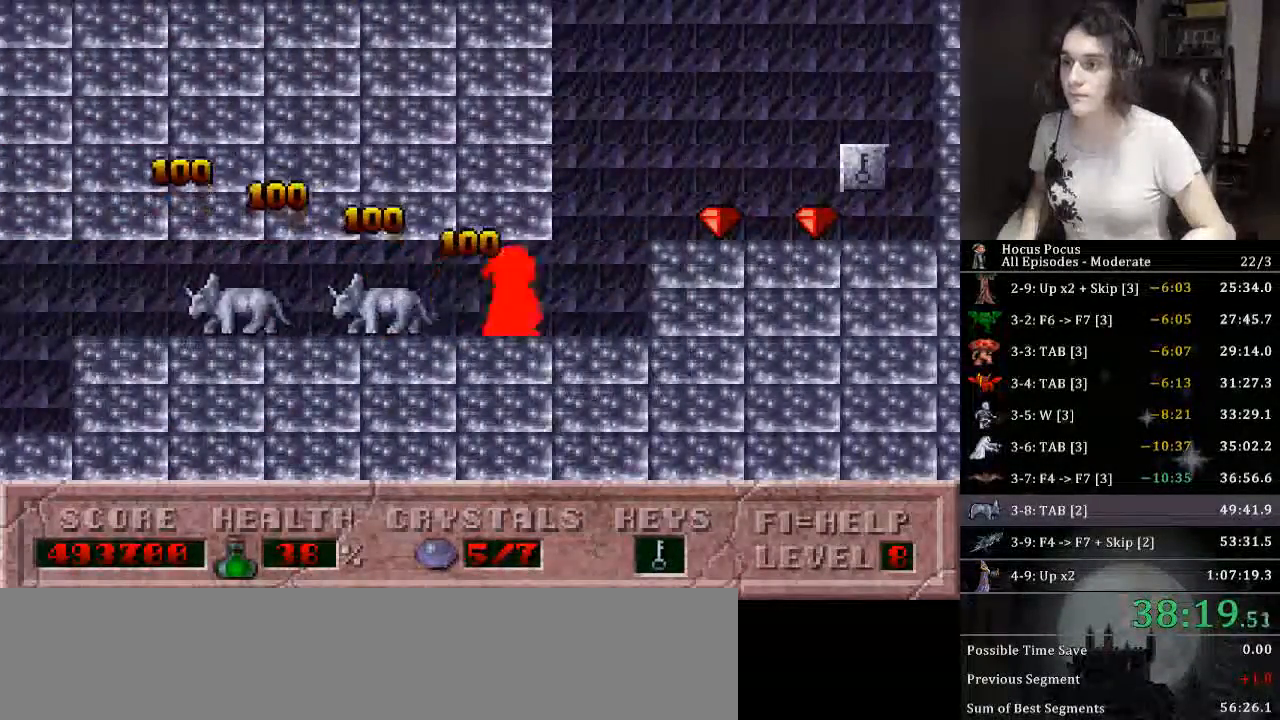
{"keys": ["right"], "events": [[166, "ctrl_l", "down"], [400, "ctrl_l", "up"]]}
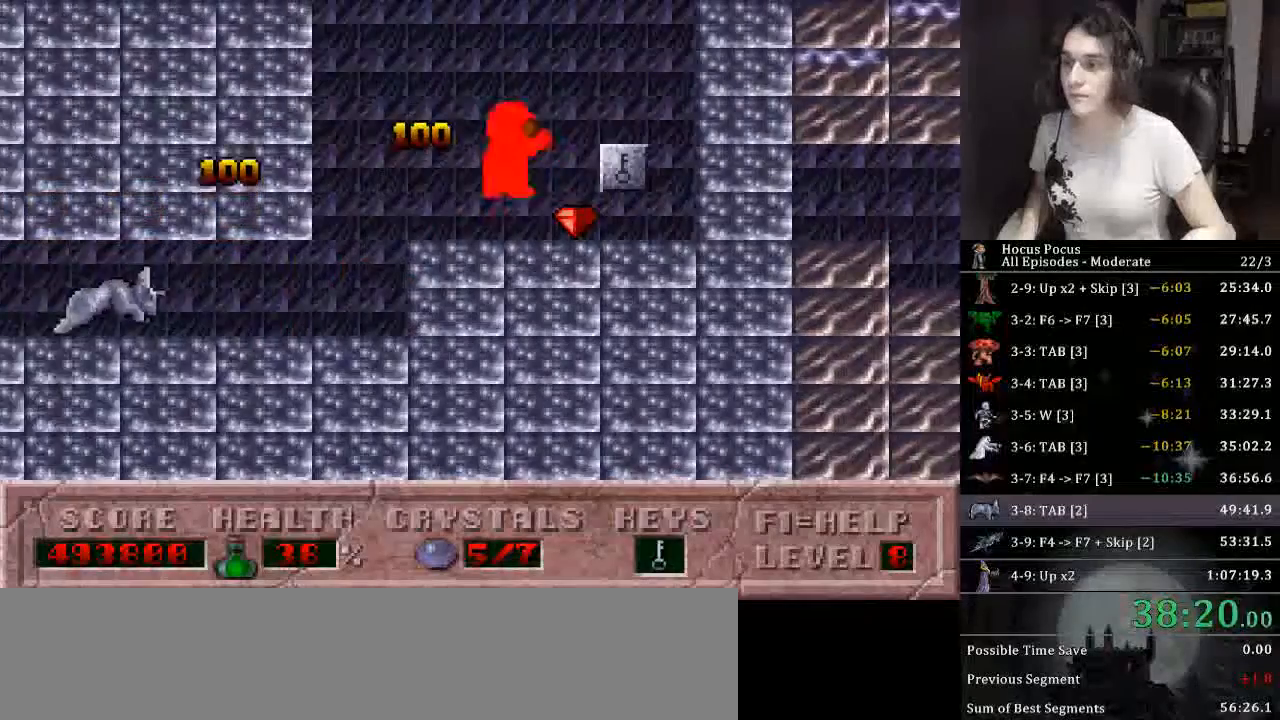
{"keys": ["right"], "events": [[166, "right", "up"], [300, "right", "down"]]}
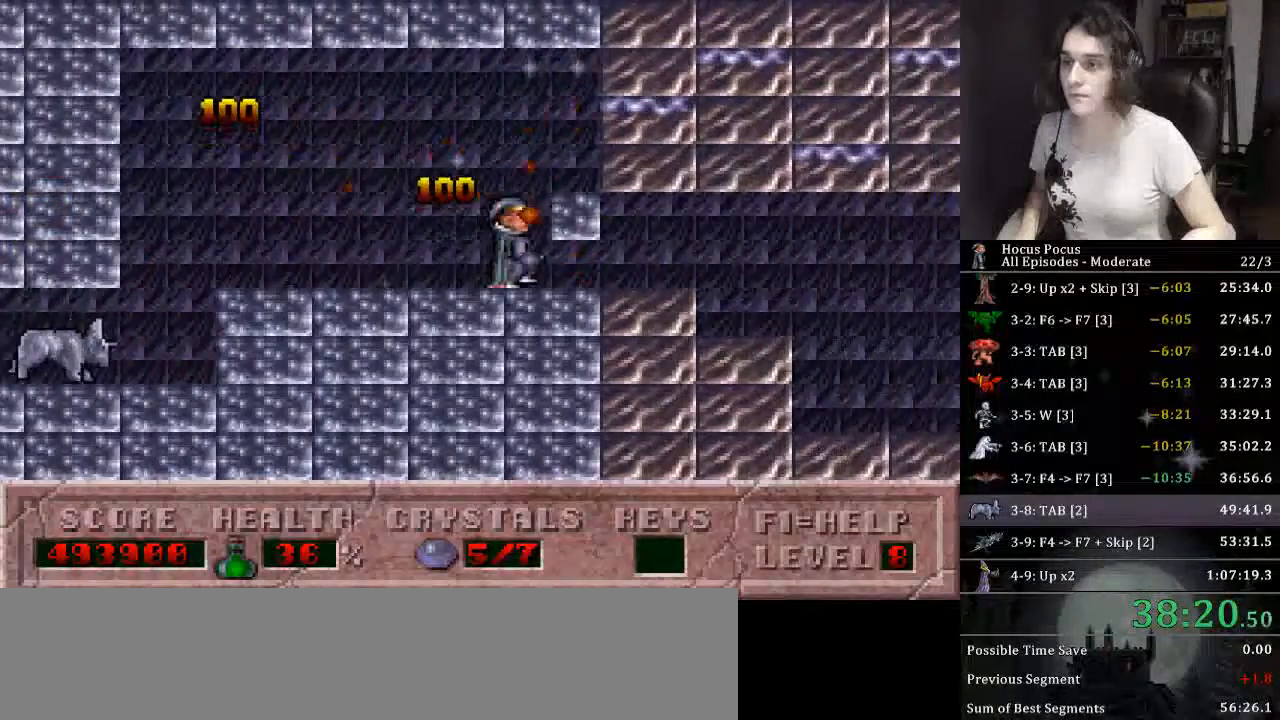
{"keys": ["right"], "events": []}
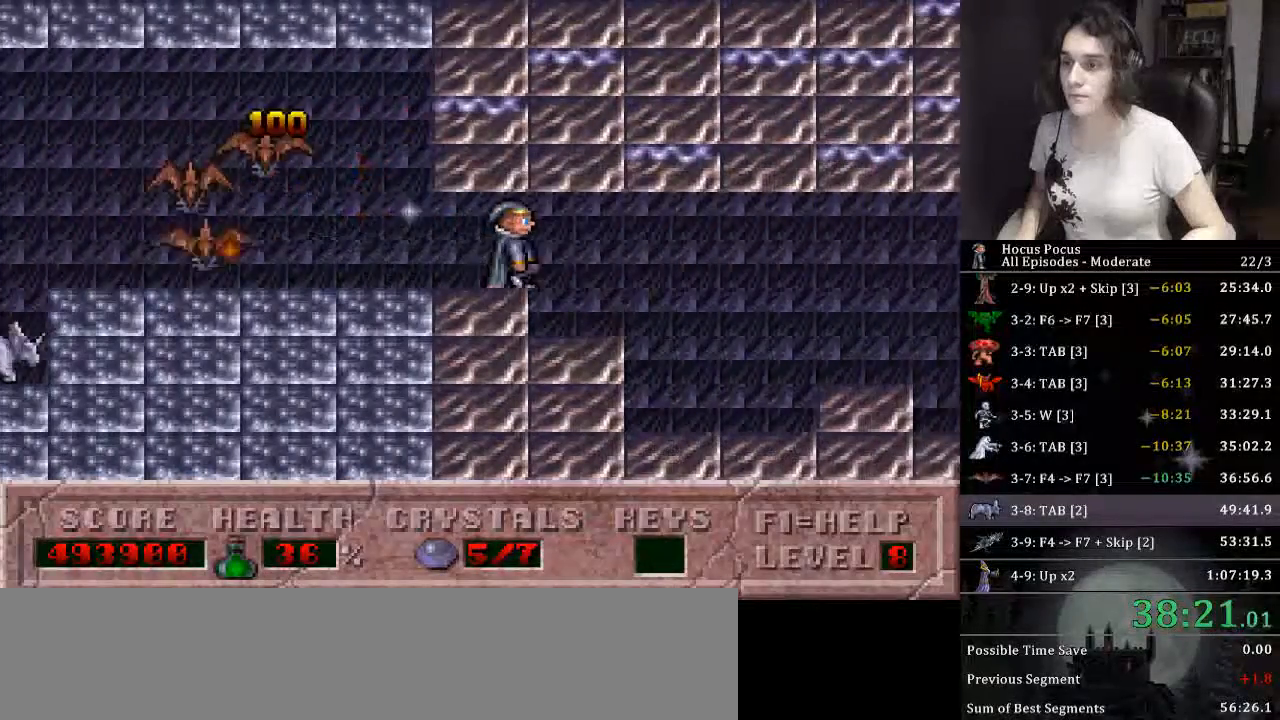
{"keys": ["right"], "events": []}
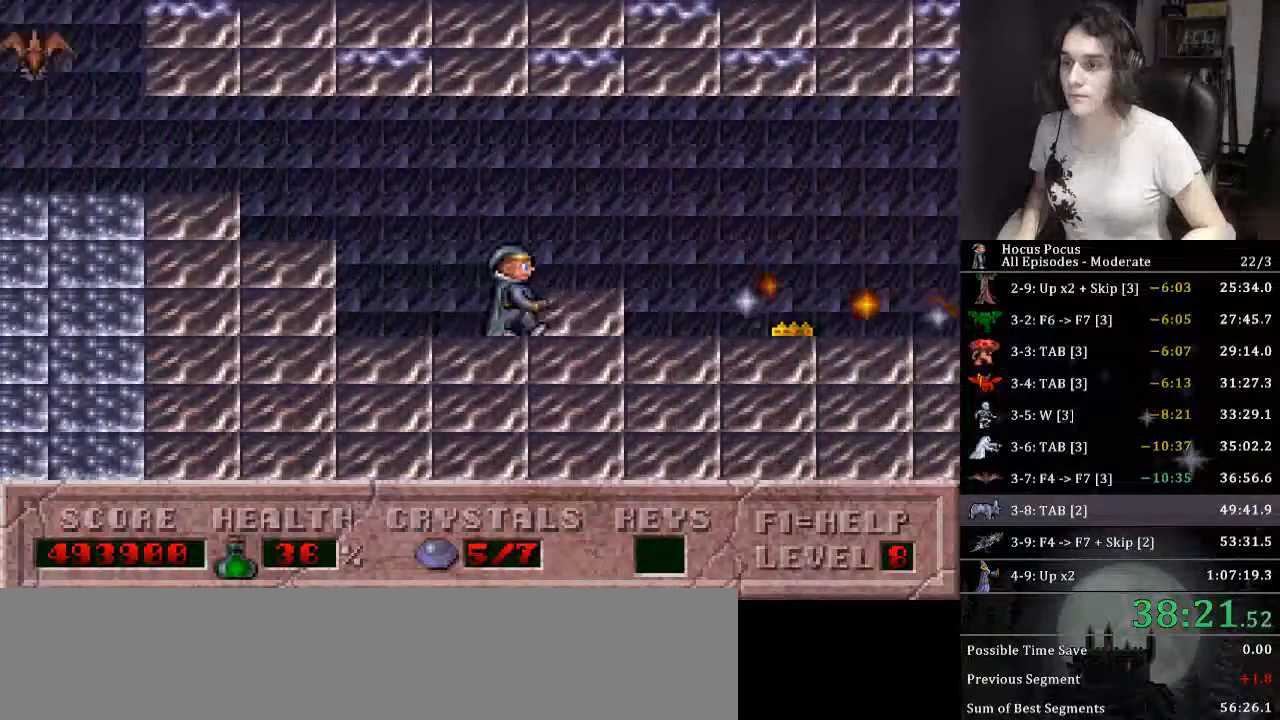
{"keys": ["right"], "events": [[266, "ctrl_l", "down"], [433, "ctrl_l", "up"]]}
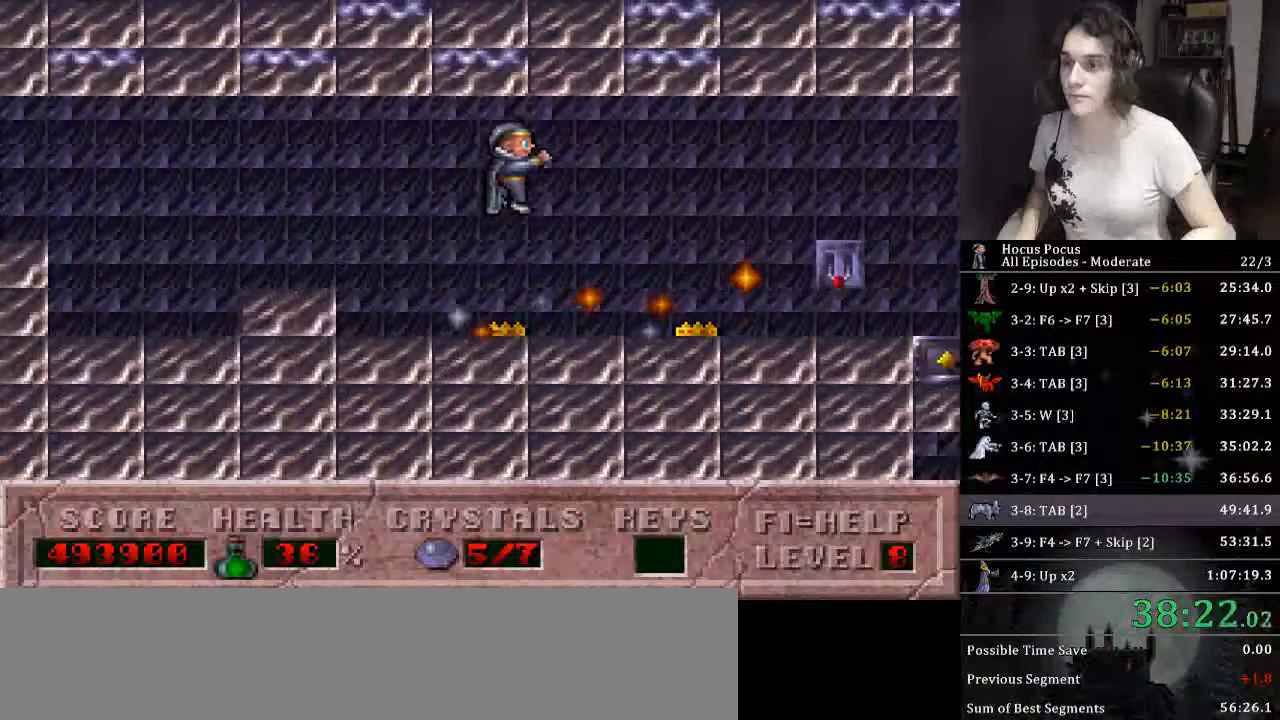
{"keys": ["right", "up"], "events": [[500, "up", "down"]]}
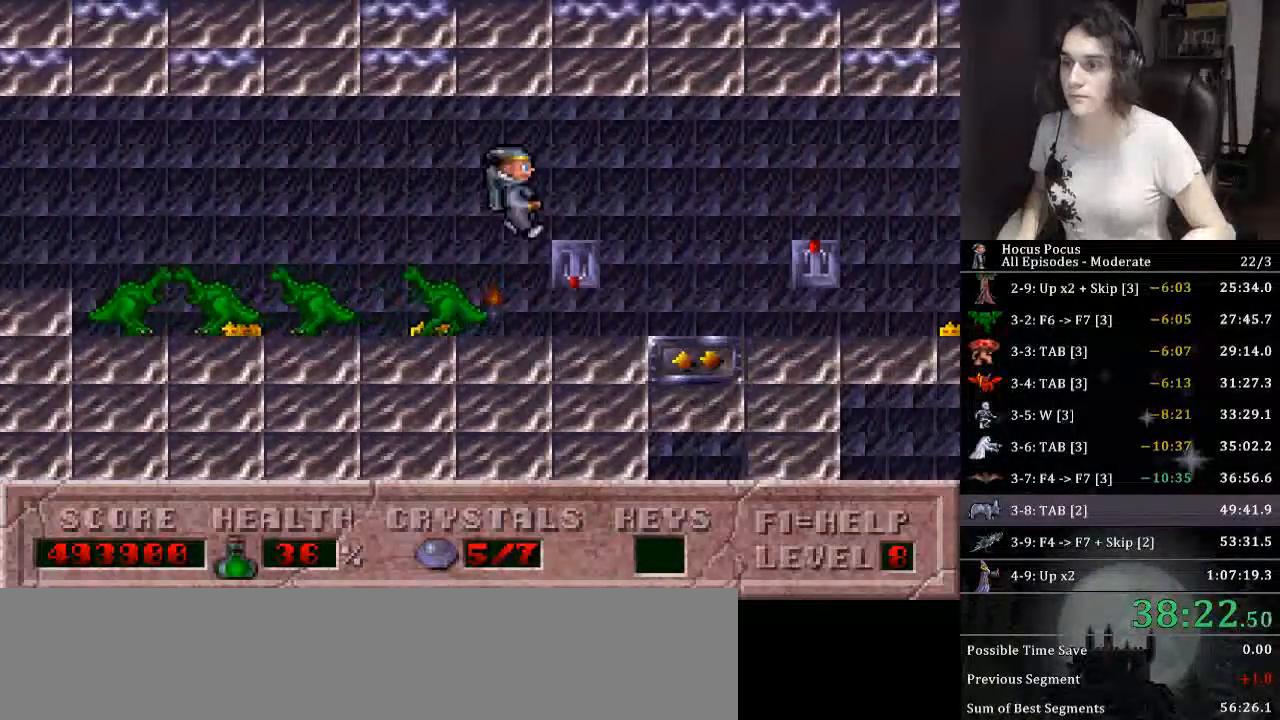
{"keys": ["right", "up"], "events": [[133, "up", "up"], [433, "up", "down"]]}
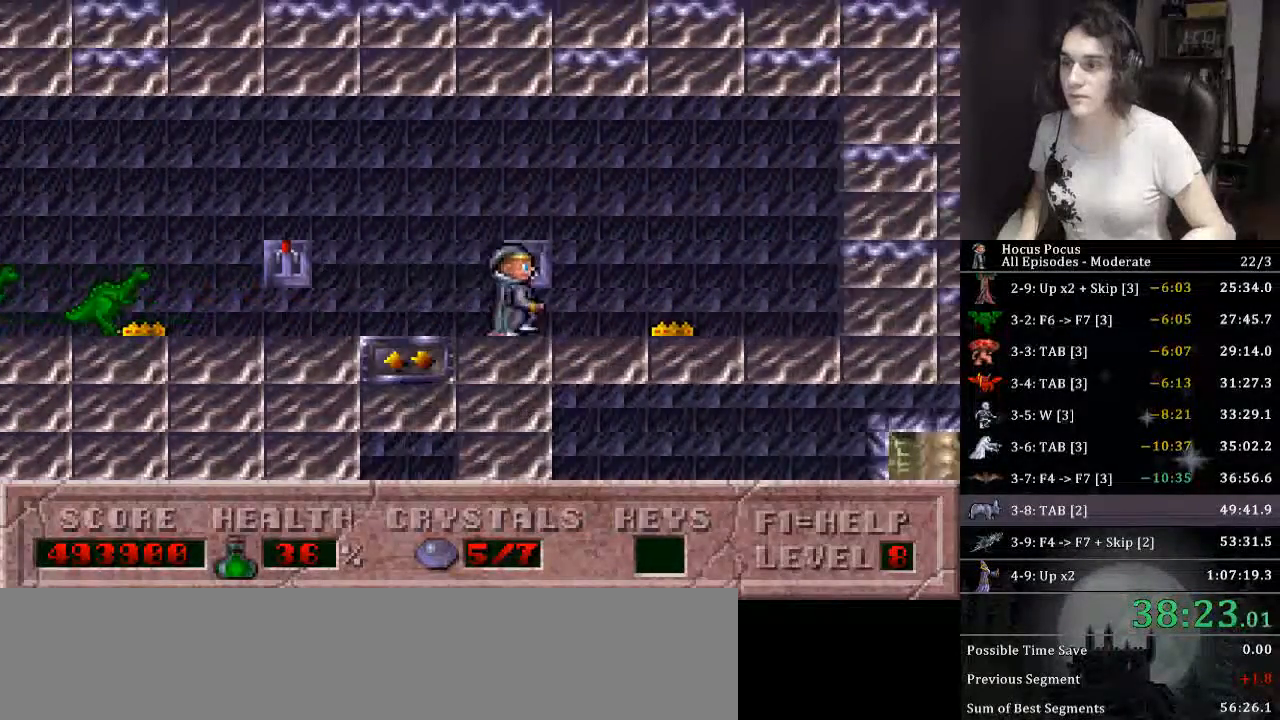
{"keys": ["down"], "events": [[33, "left", "down"], [33, "right", "up"], [66, "up", "up"], [266, "down", "down"], [300, "left", "up"]]}
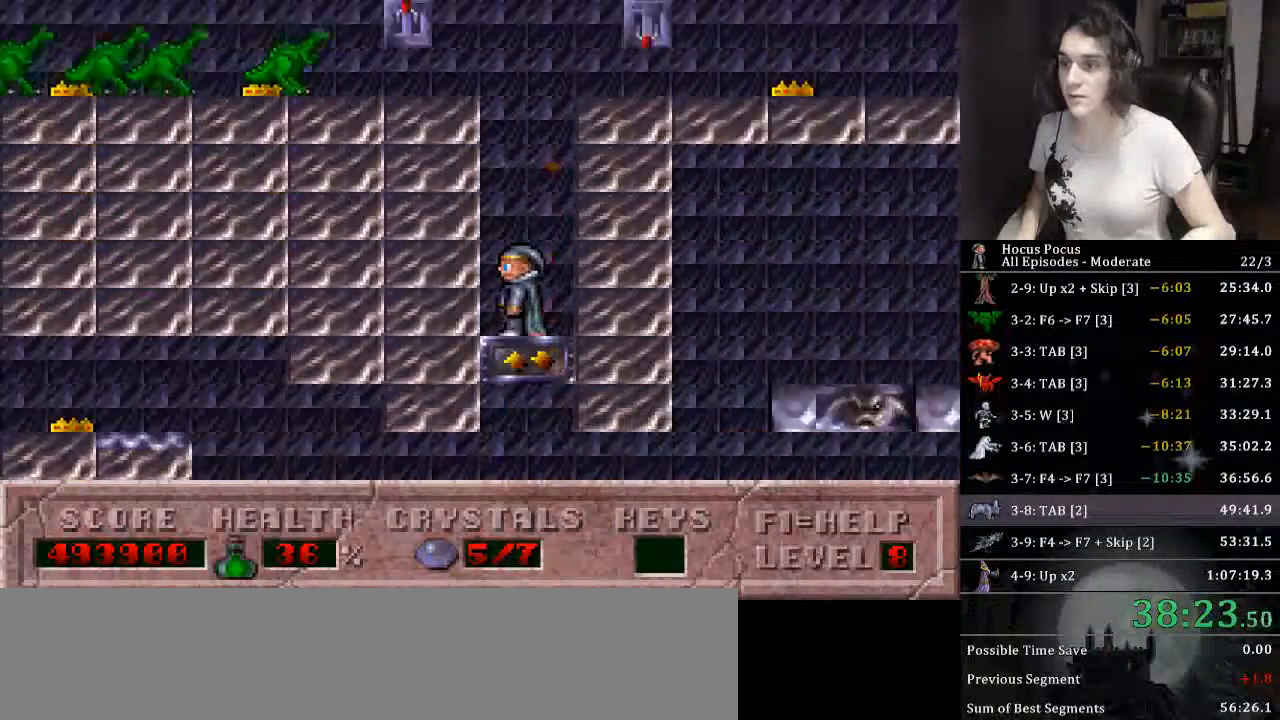
{"keys": ["left"], "events": [[133, "left", "down"], [266, "down", "up"]]}
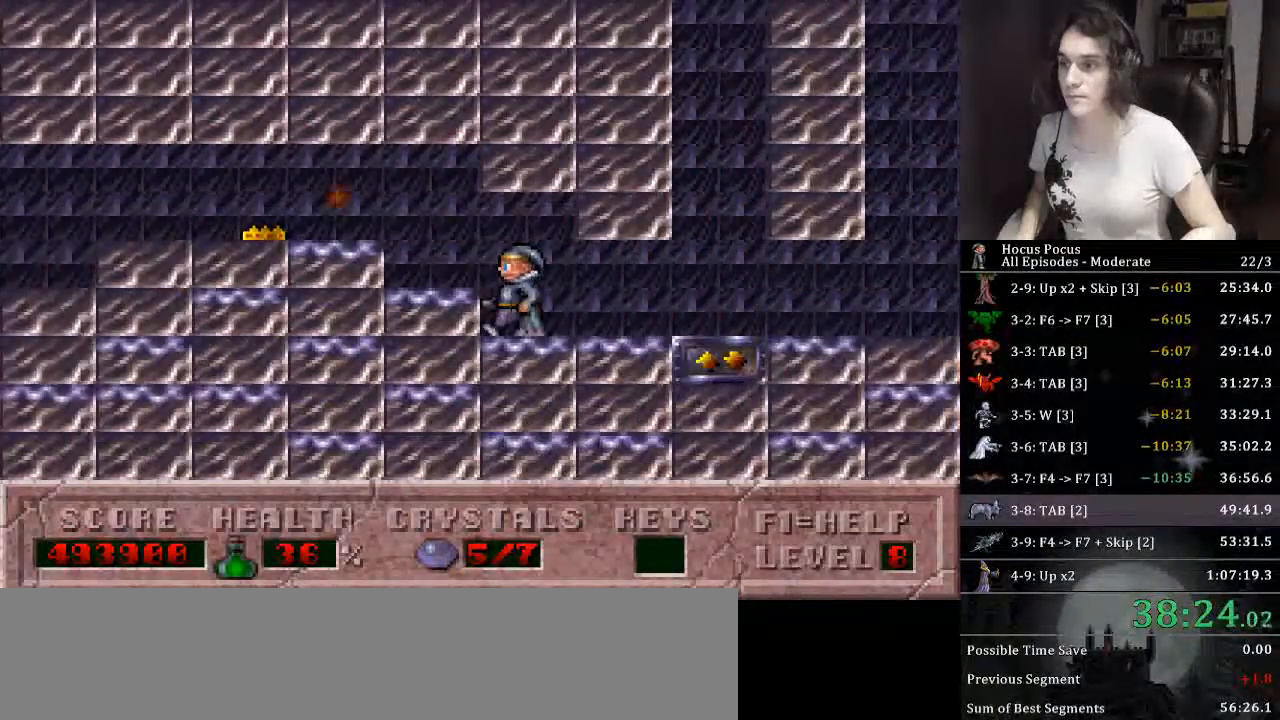
{"keys": ["alt_l"], "events": [[133, "left", "up"], [200, "alt_l", "down"], [233, "alt_l", "up"], [300, "alt_l", "down"], [366, "alt_l", "up"], [433, "alt_l", "down"]]}
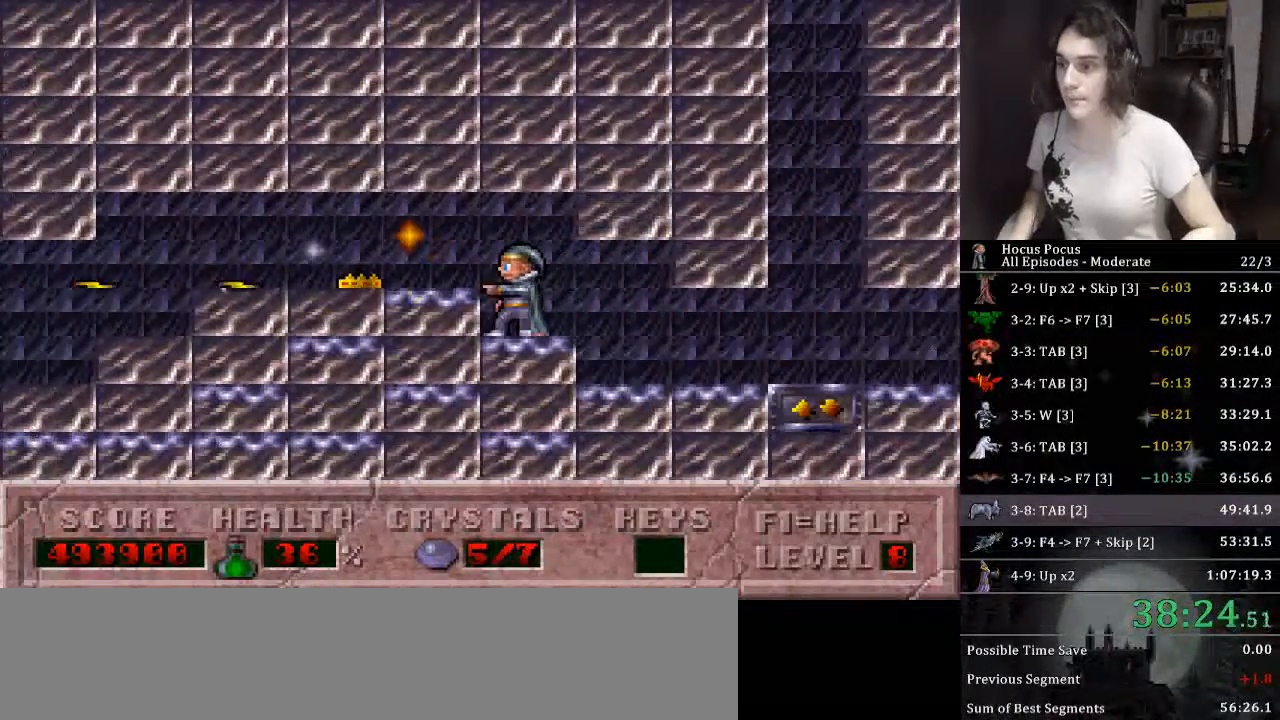
{"keys": ["alt_l"], "events": [[33, "alt_l", "up"], [66, "alt_l", "down"], [100, "alt_l", "up"], [166, "alt_l", "down"], [200, "alt_l", "up"], [266, "alt_l", "down"], [333, "alt_l", "up"], [400, "alt_l", "down"], [433, "alt_l", "up"], [500, "alt_l", "down"]]}
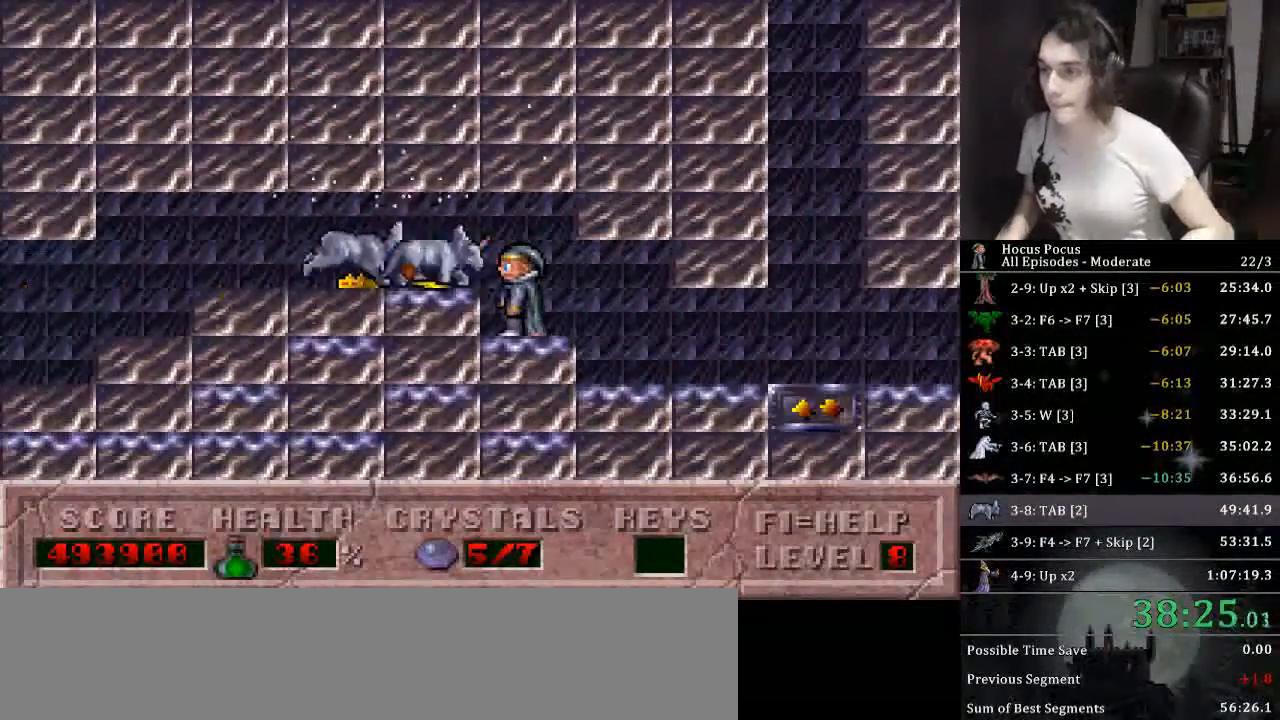
{"keys": [], "events": [[33, "alt_l", "up"], [66, "alt_l", "down"], [133, "alt_l", "up"], [166, "alt_l", "down"], [233, "alt_l", "up"], [266, "alt_l", "down"], [300, "alt_l", "up"], [366, "alt_l", "down"], [400, "alt_l", "up"], [466, "alt_l", "down"], [500, "alt_l", "up"]]}
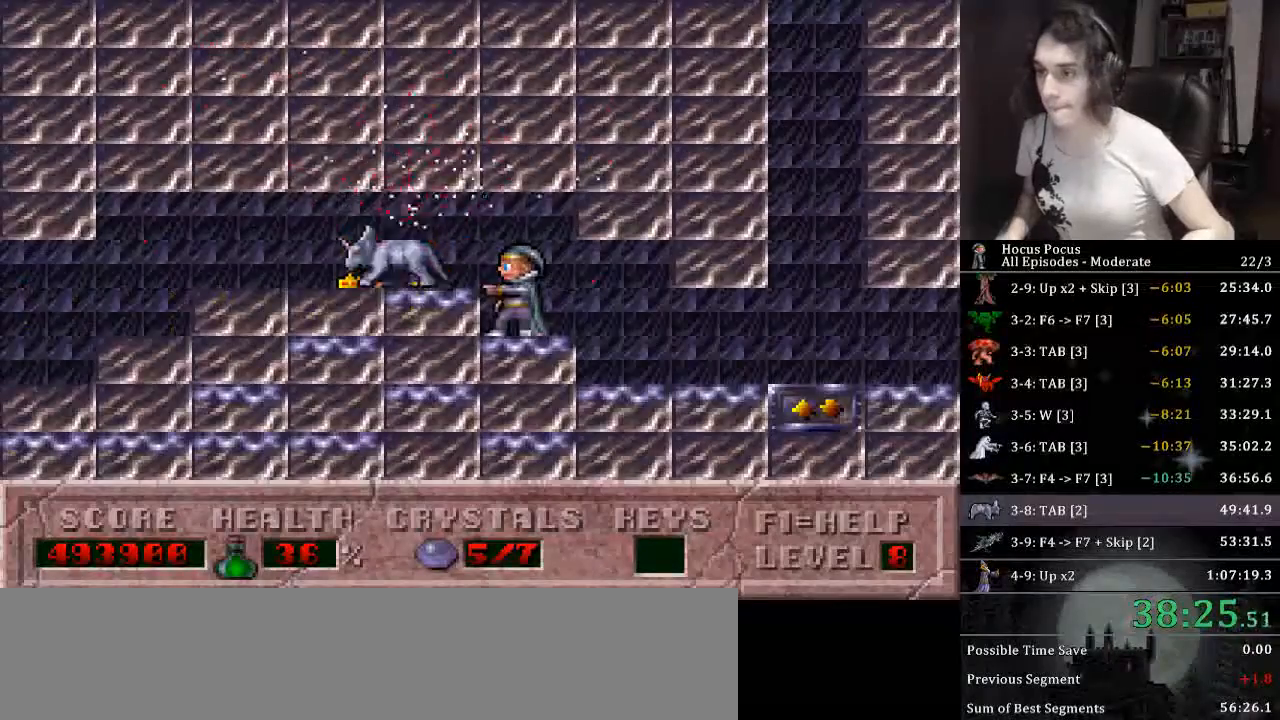
{"keys": ["left"], "events": [[66, "alt_l", "down"], [100, "alt_l", "up"], [133, "alt_l", "down"], [200, "alt_l", "up"], [233, "alt_l", "down"], [300, "alt_l", "up"], [333, "alt_l", "down"], [366, "alt_l", "up"], [366, "left", "down"]]}
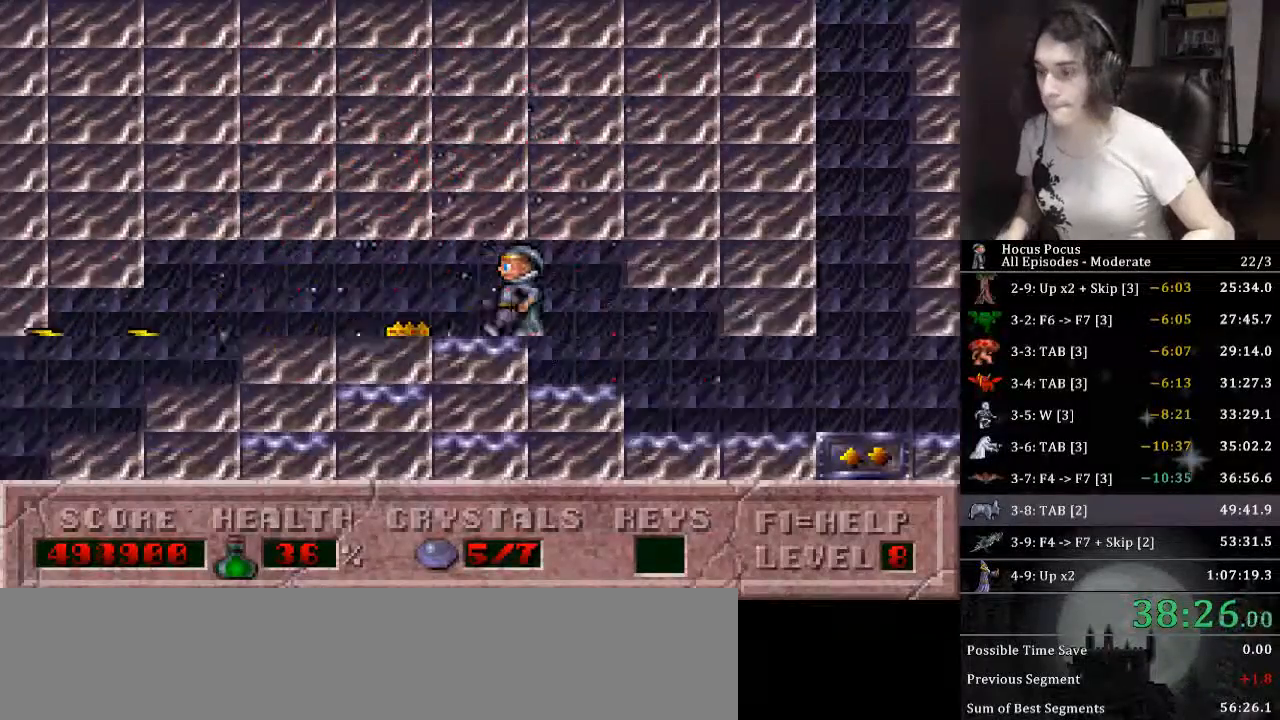
{"keys": ["left"], "events": []}
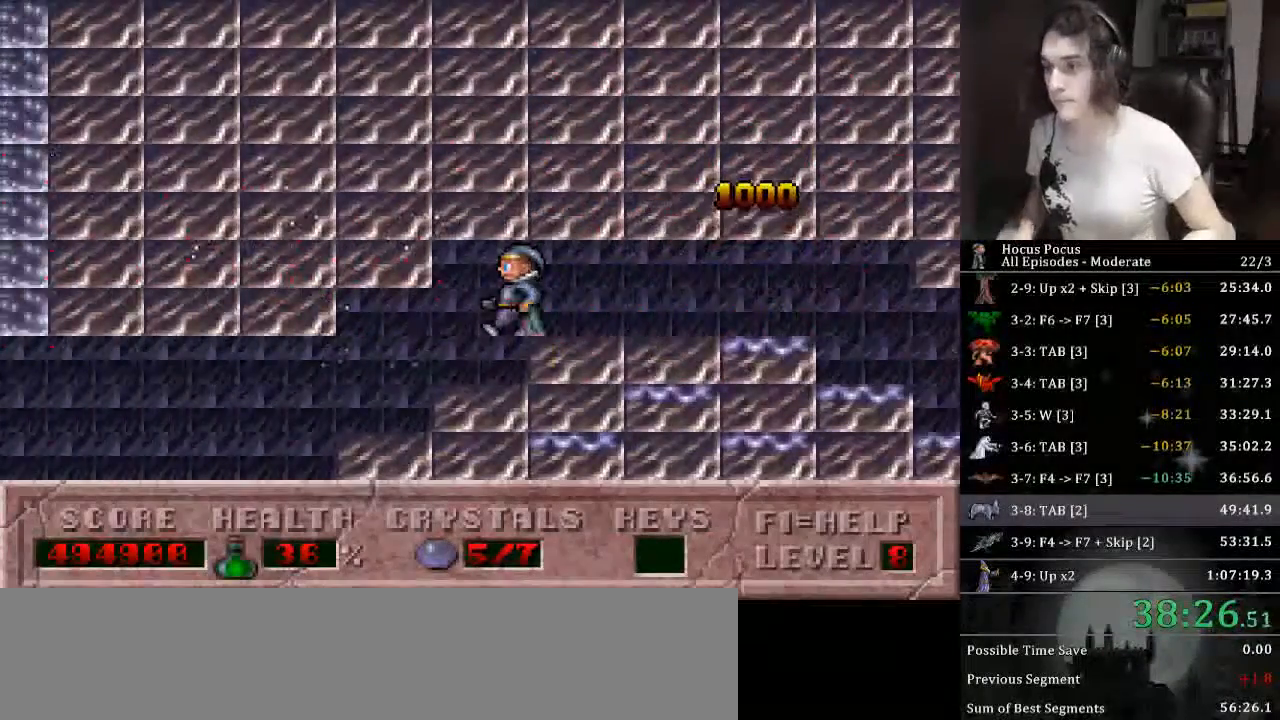
{"keys": ["left"], "events": []}
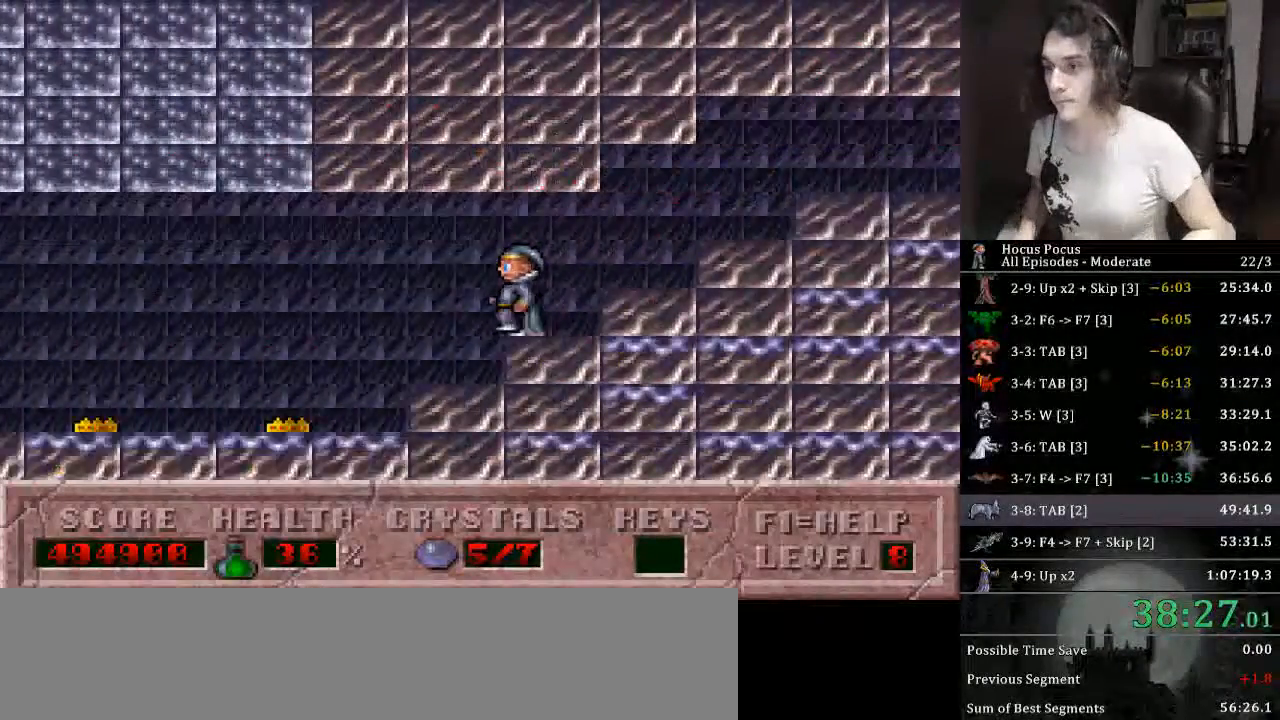
{"keys": ["left"], "events": []}
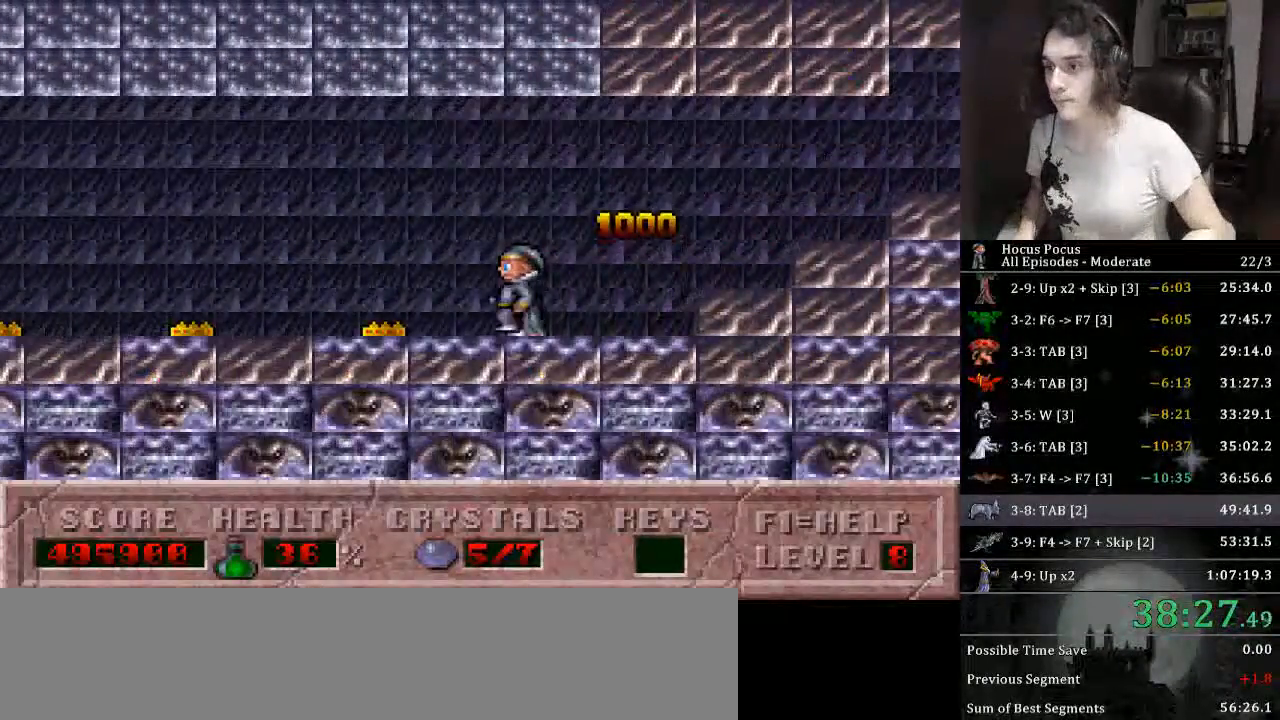
{"keys": ["left"], "events": []}
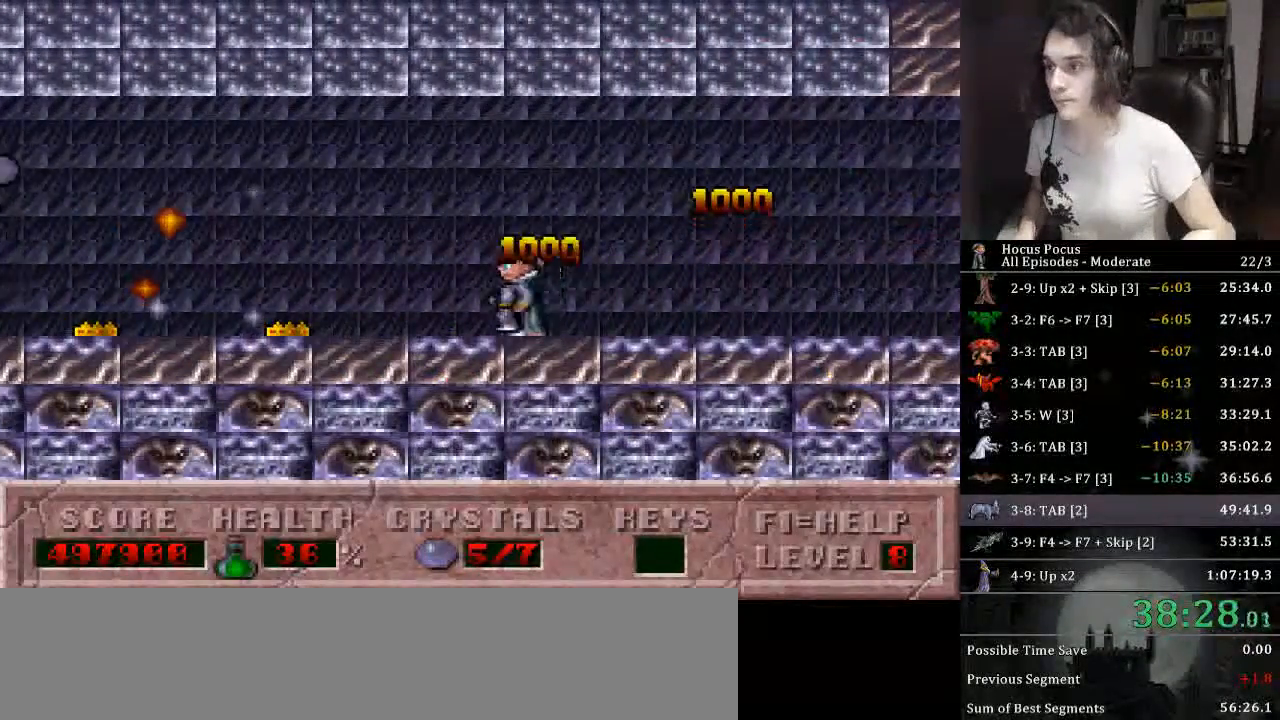
{"keys": ["left"], "events": []}
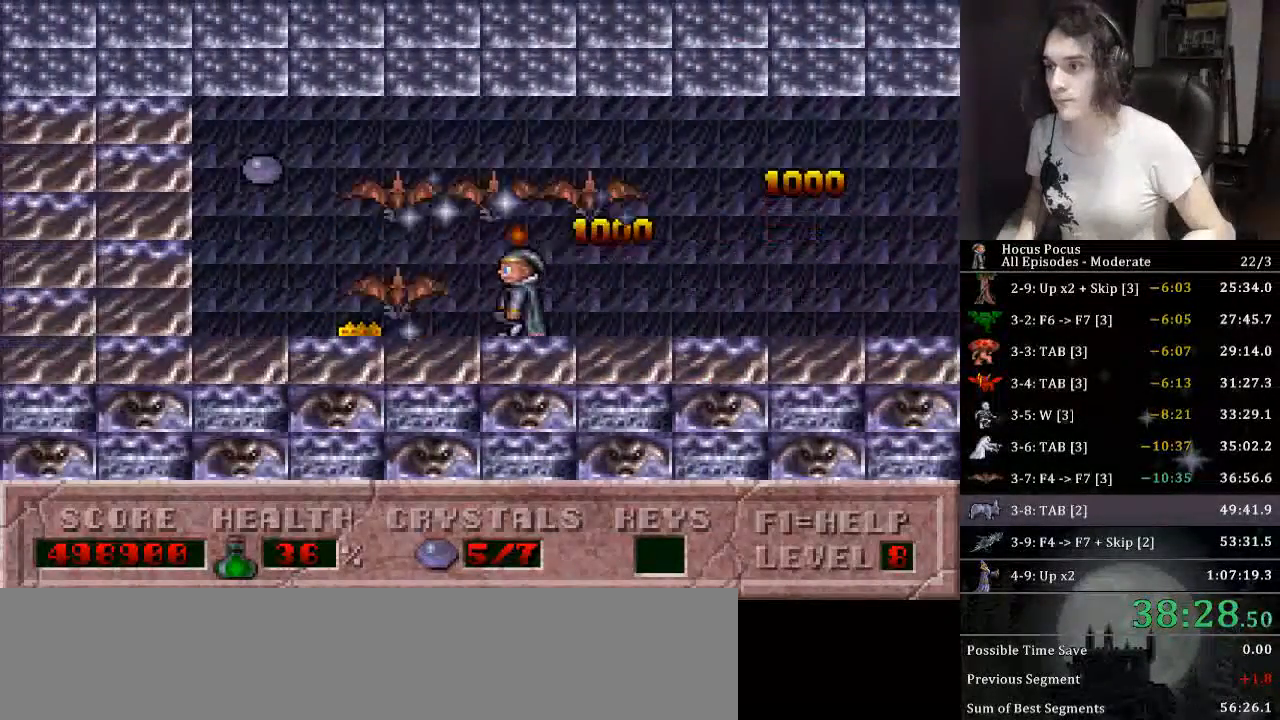
{"keys": ["right"], "events": [[266, "ctrl_l", "down"], [266, "right", "down"], [333, "left", "up"], [500, "ctrl_l", "up"]]}
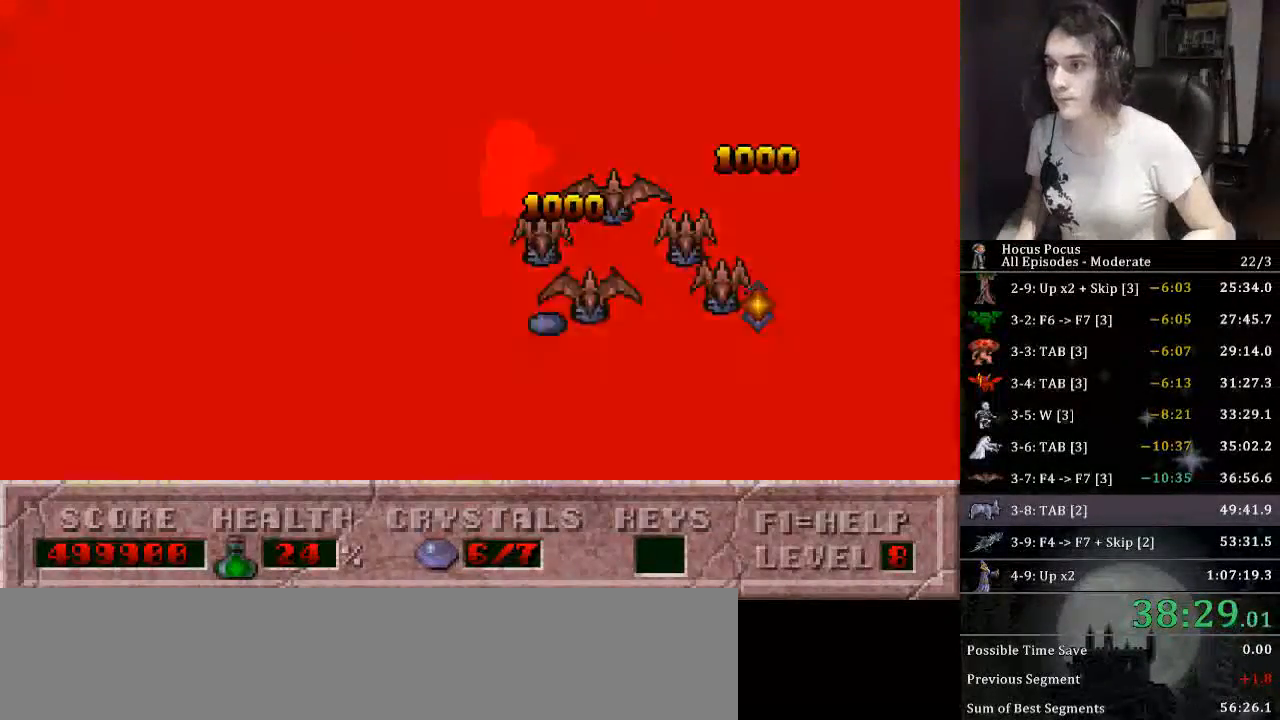
{"keys": ["right"], "events": []}
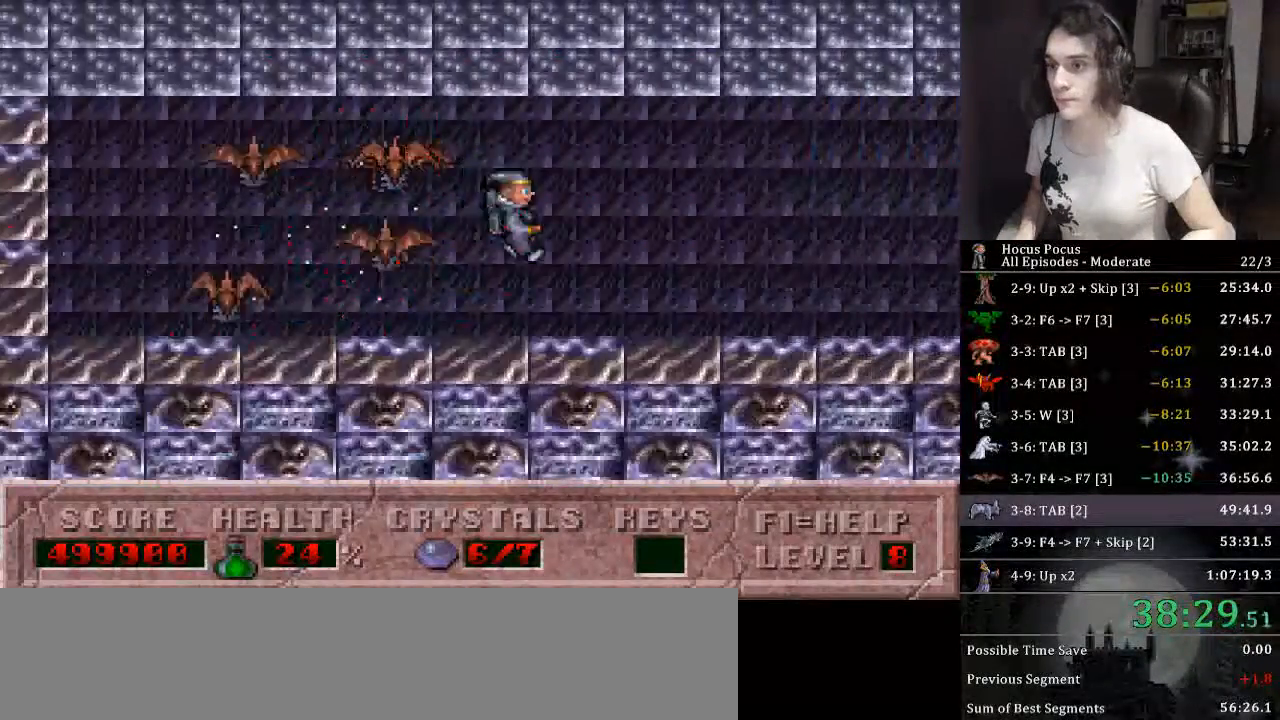
{"keys": ["right"], "events": []}
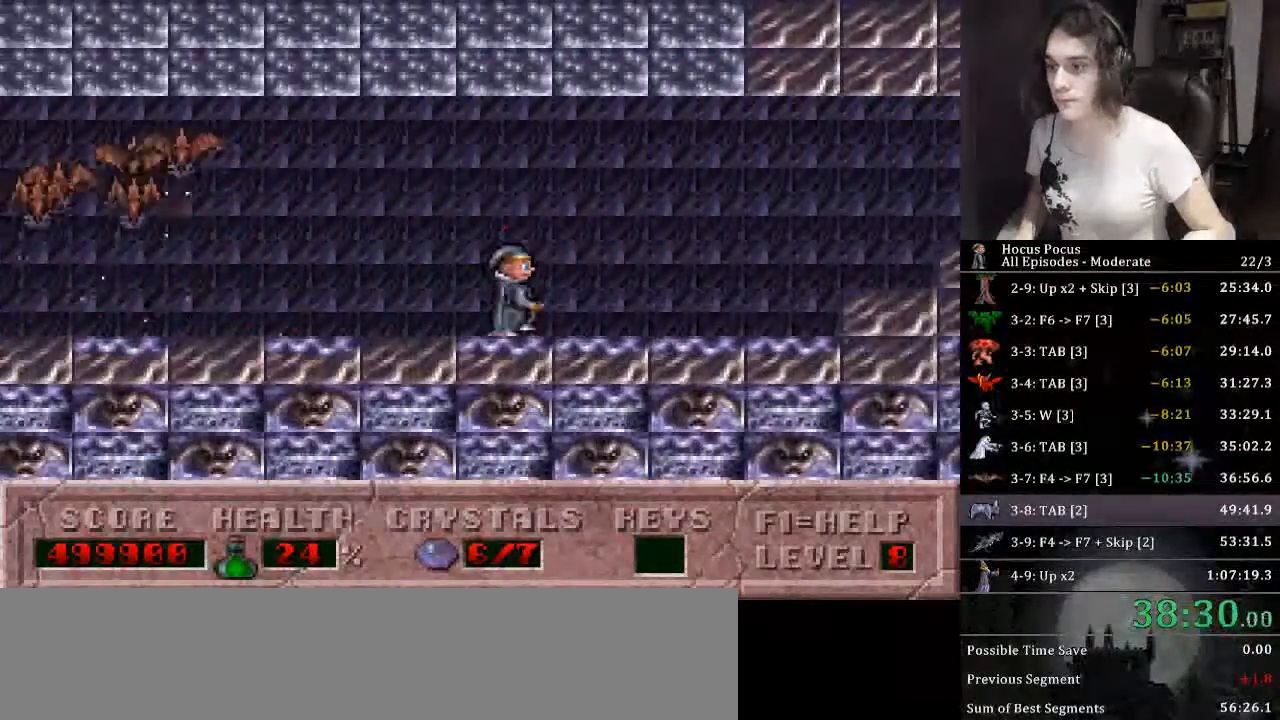
{"keys": ["right"], "events": []}
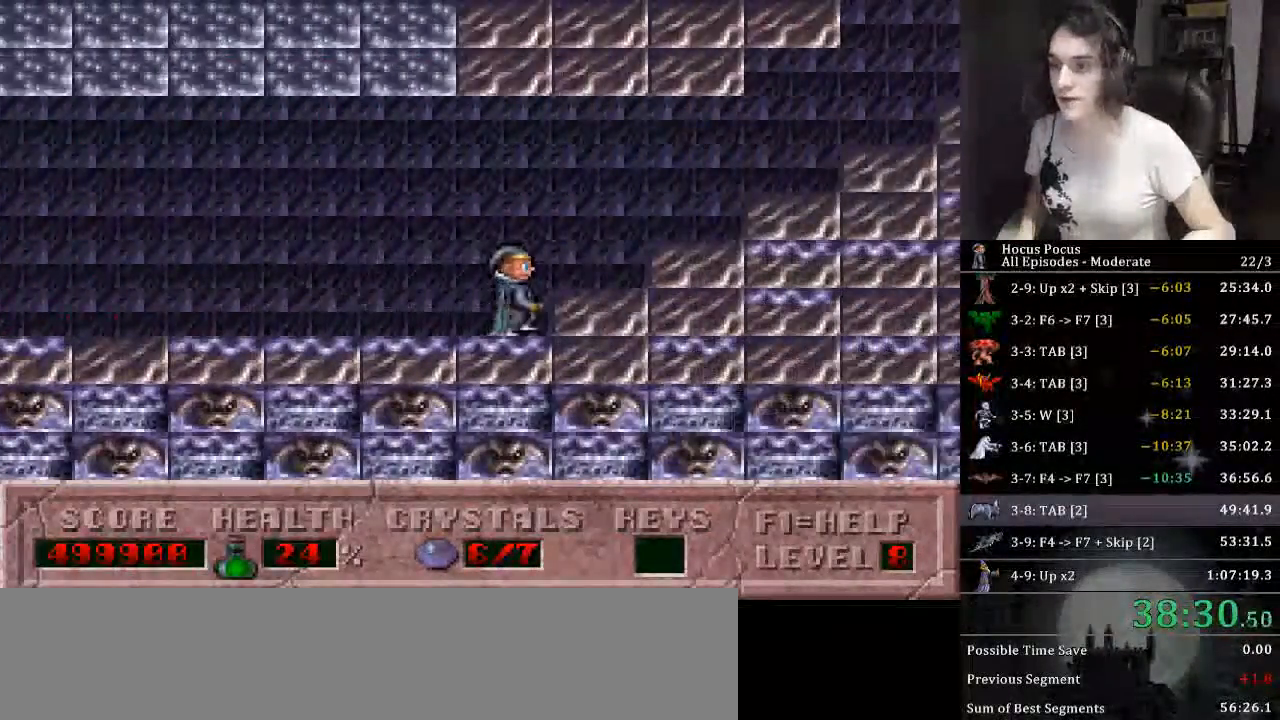
{"keys": ["right"], "events": []}
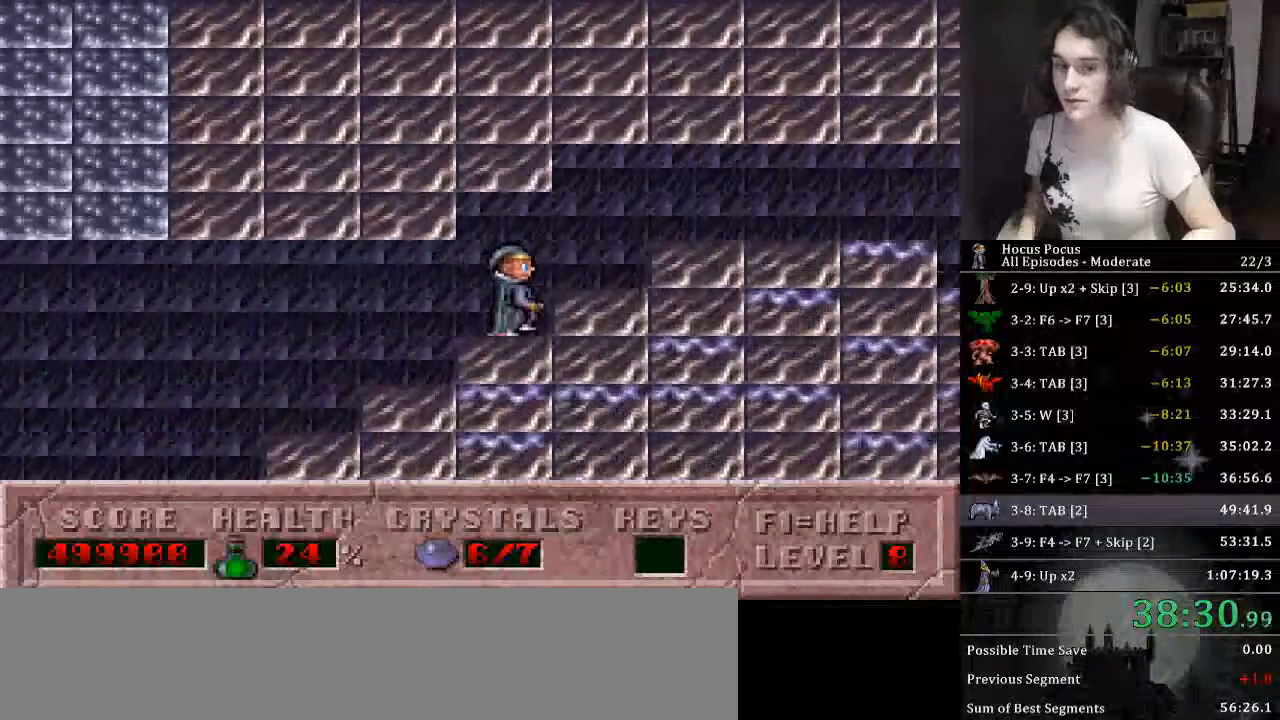
{"keys": ["right"], "events": []}
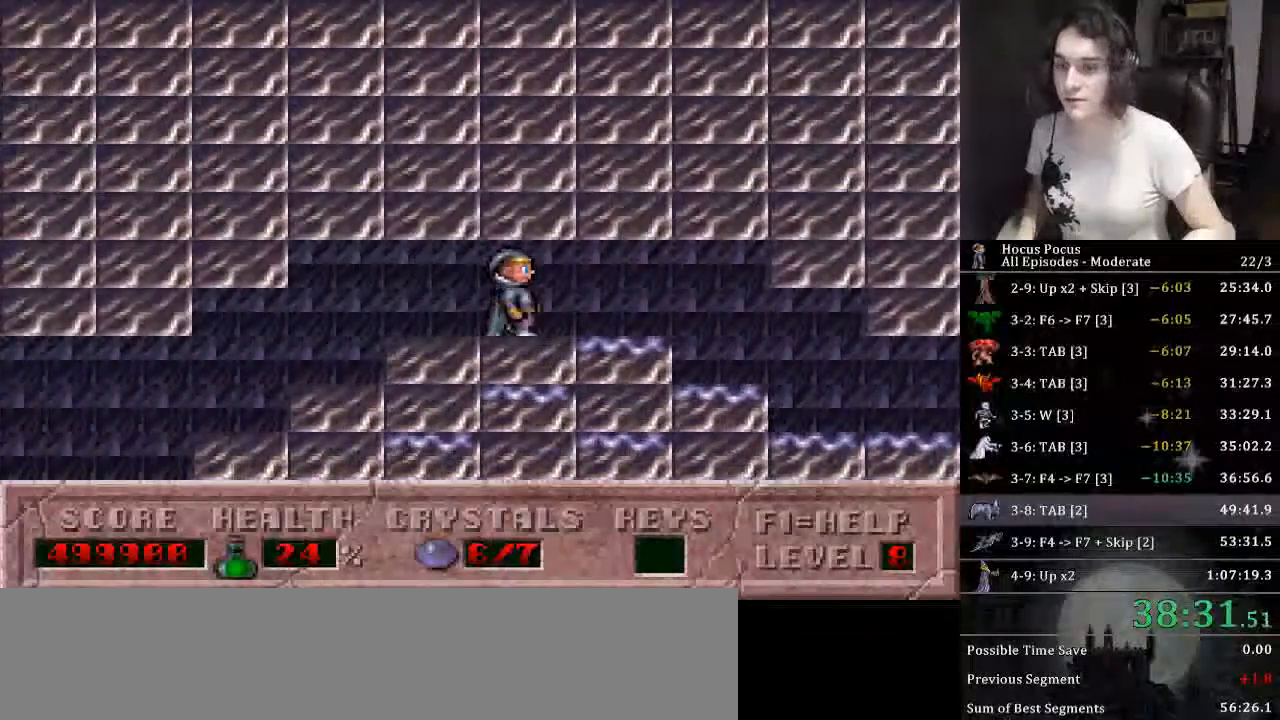
{"keys": ["right"], "events": []}